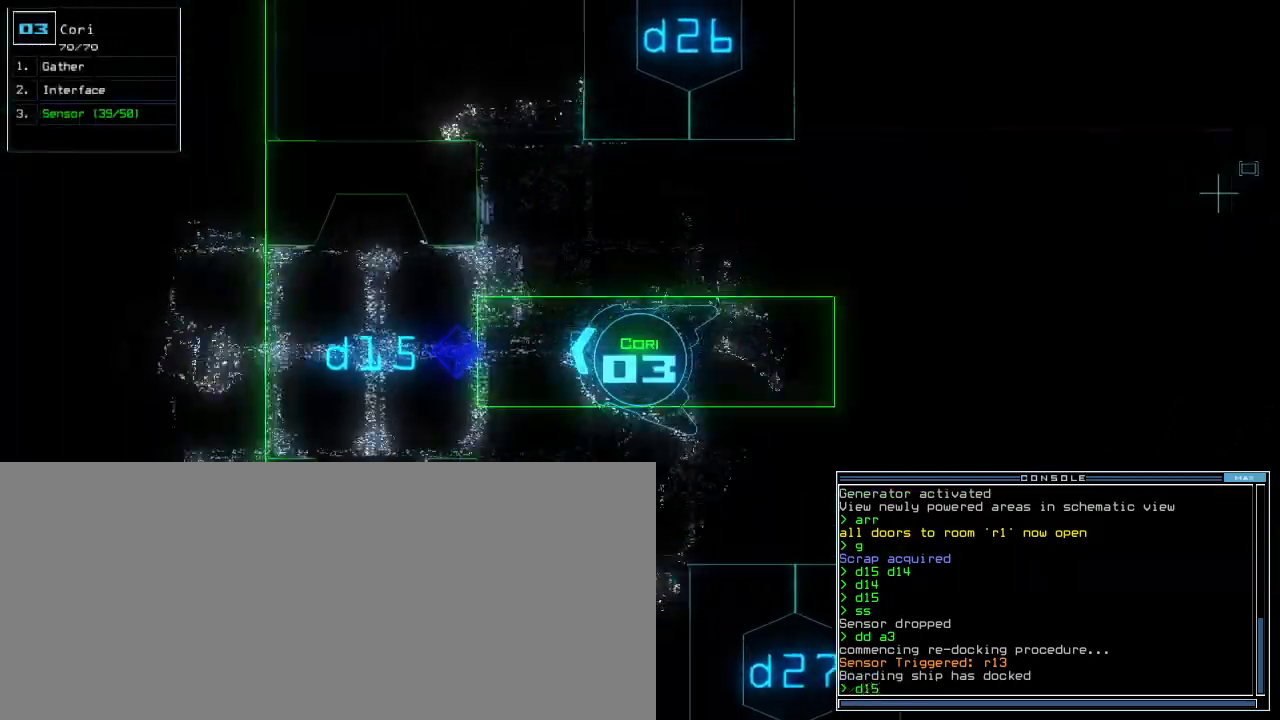
Gameplay with keyboard; each line is a JSON object with the keys held at the frame after it. "events" lists presses ("down") and releases ("up") of ".", "0", "1", "2", "3", "4", "5", "6", "7", "8", "9", "a", "b", "backspace", "c", "caps_lock", "comma", "ctrl_l", "ctrl_r", "d", "down", "e", "equals", "escape", "f", "f1", "g", "h", "i", "j", "k", "l", "left", "m", "minus", "n", "o", "p", "q", "quote", "r", "return", "right", "s", "semicolon", "shift_l", "shift_r", "space", "t", "tab", "tilde", "u", "up", "v", "w", "x", "y" and "z" between this image and that frame as [ms after this image, input, new state], when the widget could be followed in between. No other keys are recorded. Mouse input is not recorded.
{"keys": ["up"], "events": [[260, "left", "down"], [280, "left", "up"]]}
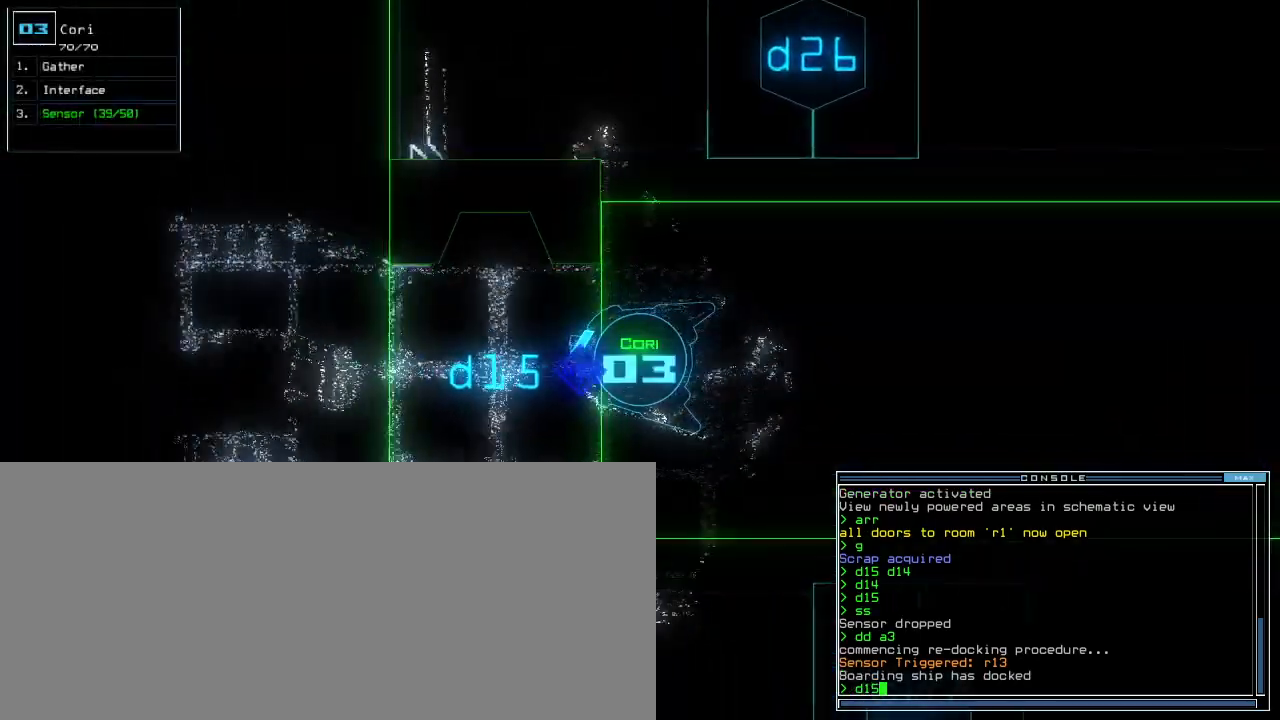
{"keys": ["up"], "events": [[280, "left", "down"], [340, "left", "up"]]}
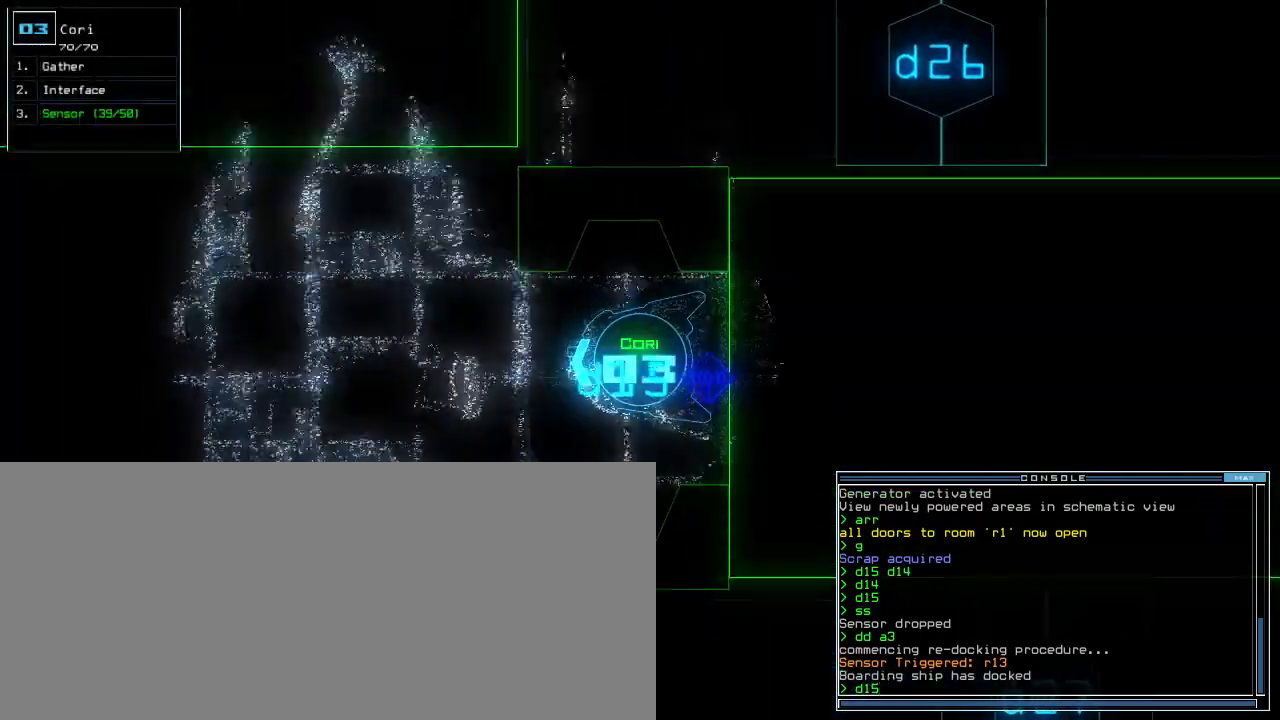
{"keys": ["right", "up"], "events": [[300, "right", "down"], [360, "right", "up"], [460, "right", "down"]]}
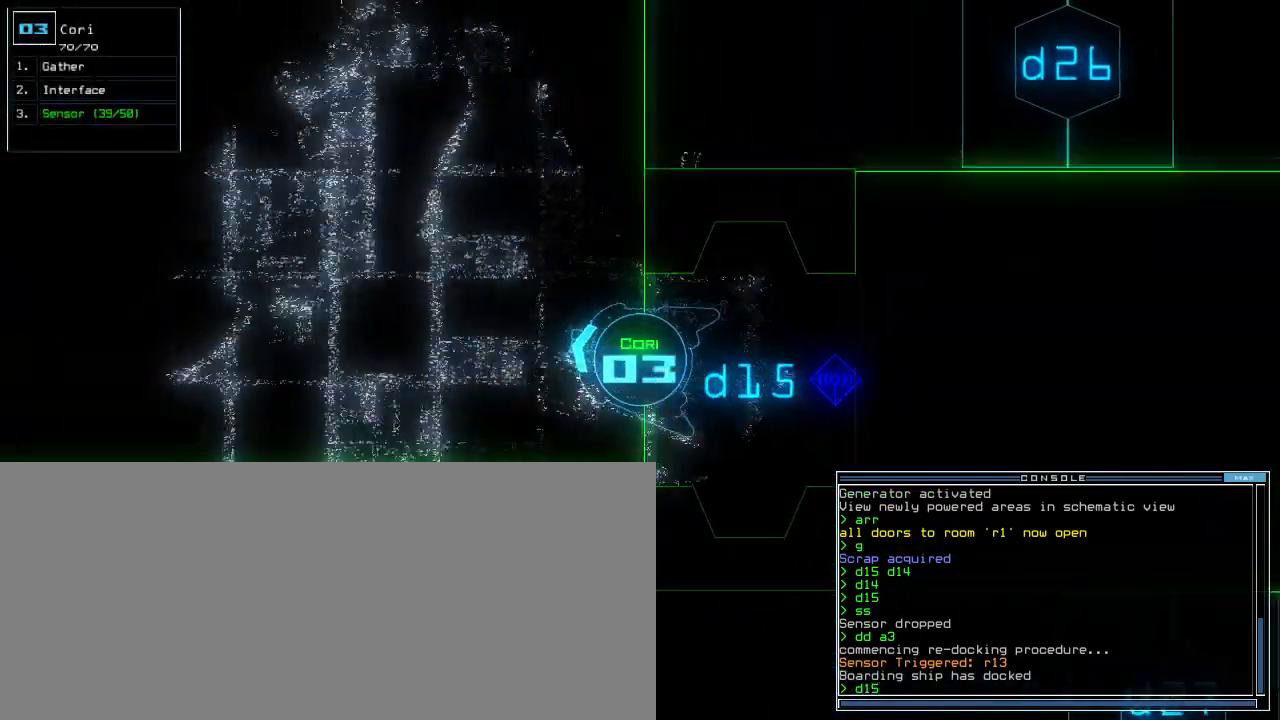
{"keys": ["up"], "events": [[40, "right", "up"], [120, "right", "down"], [260, "right", "up"], [420, "return", "down"], [500, "return", "up"]]}
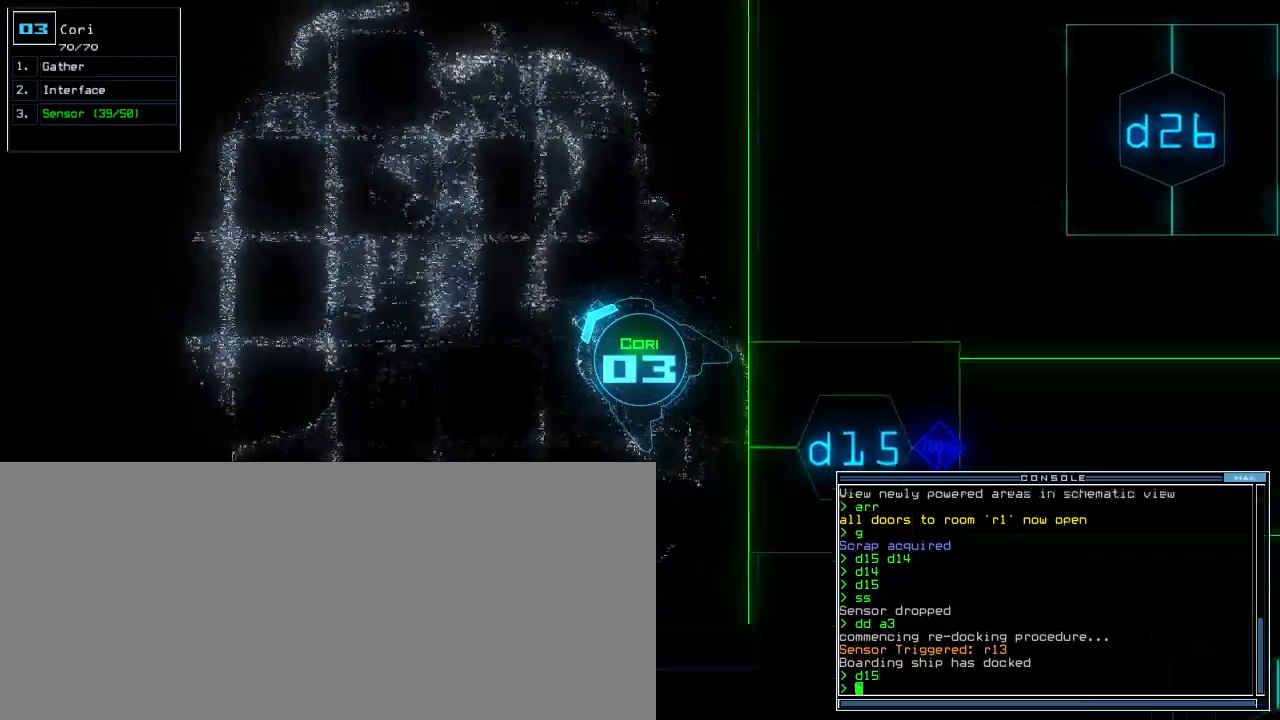
{"keys": ["up"], "events": [[160, "right", "down"], [360, "right", "up"]]}
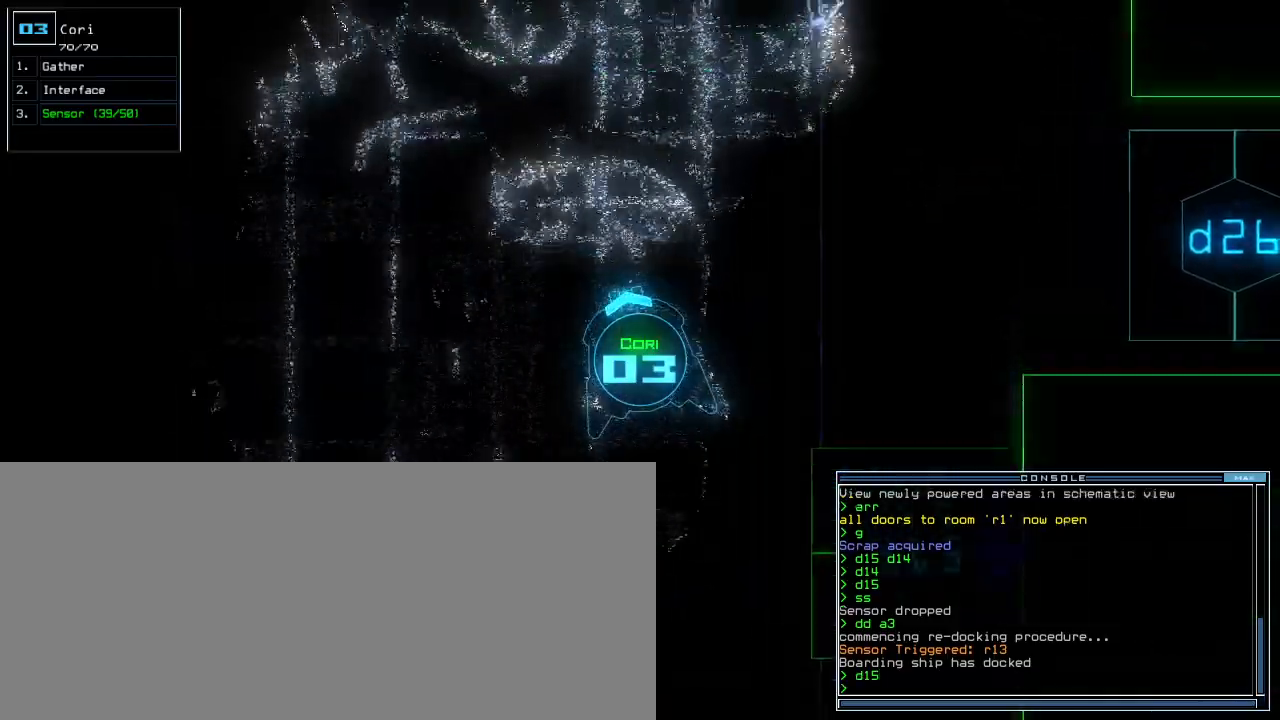
{"keys": ["up"], "events": [[240, "right", "down"], [340, "right", "up"]]}
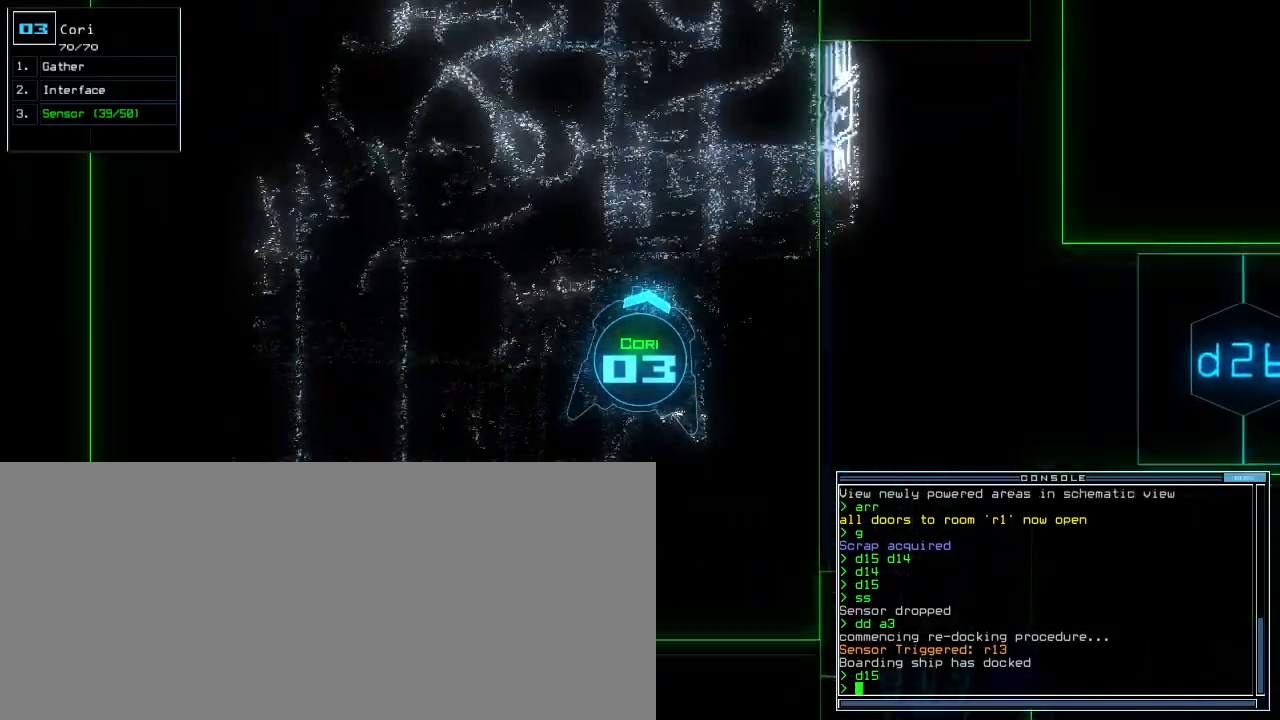
{"keys": ["up"], "events": [[320, "left", "down"], [360, "left", "up"]]}
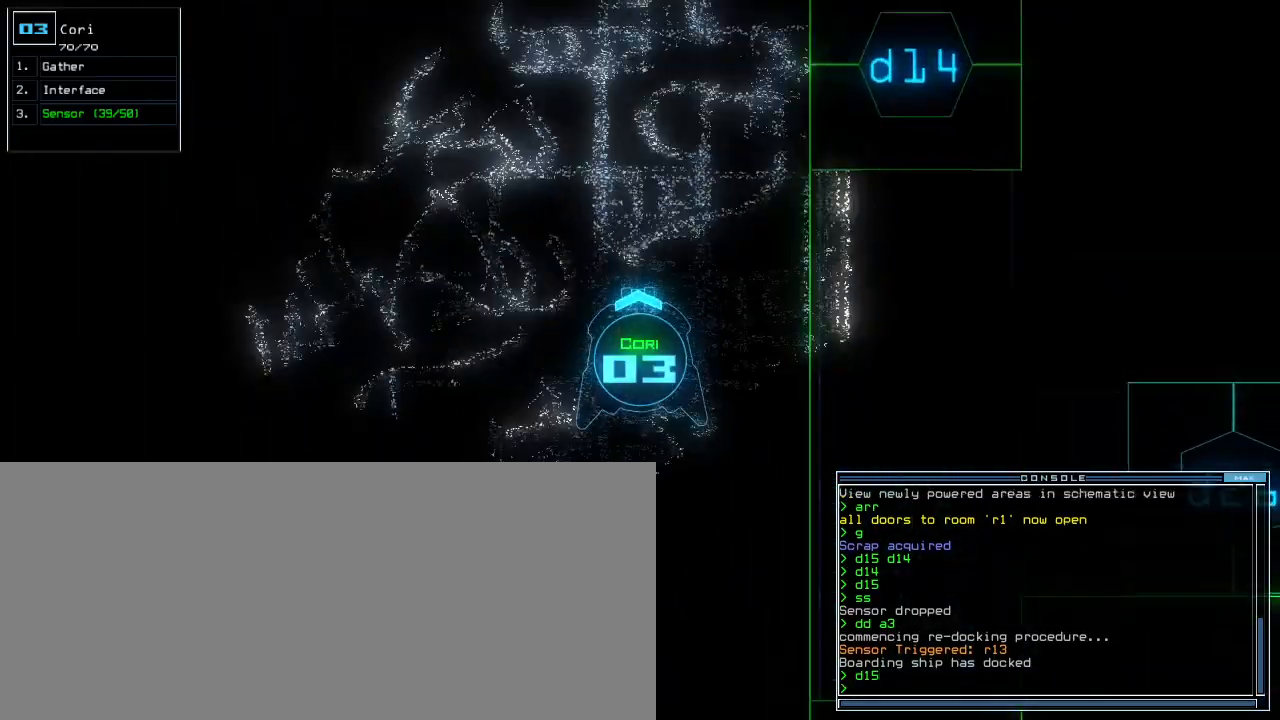
{"keys": ["up"], "events": []}
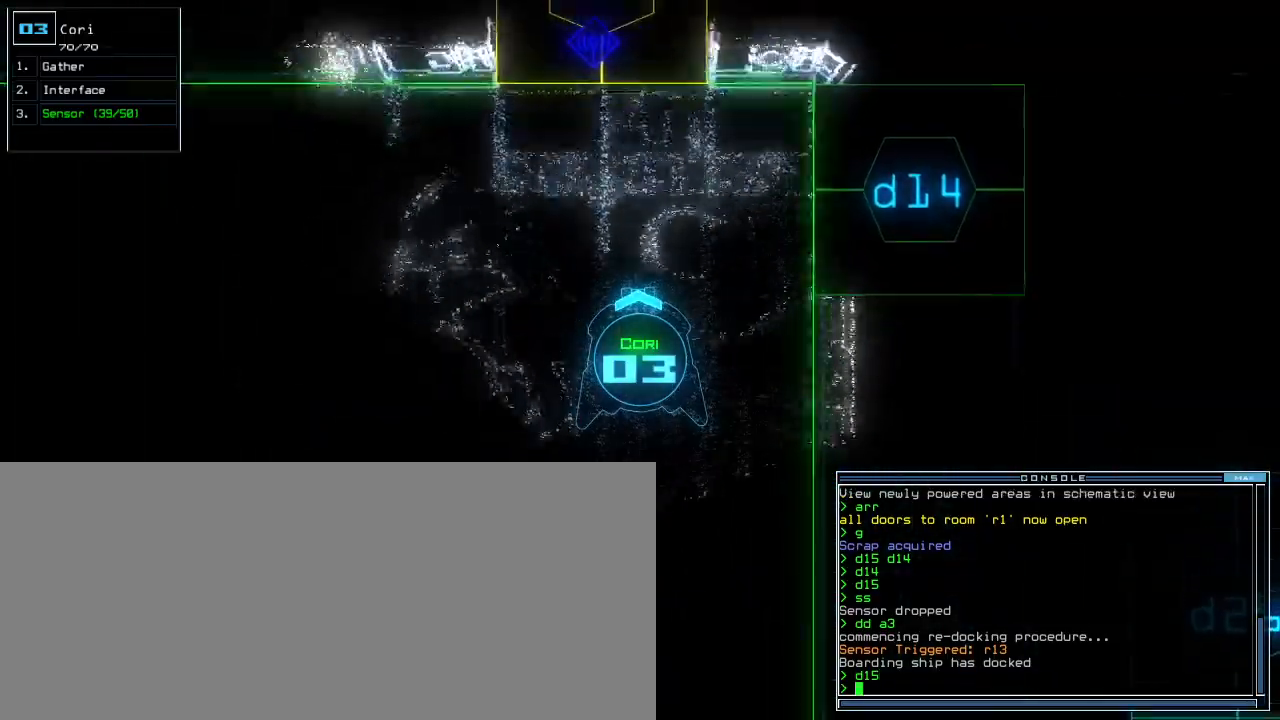
{"keys": ["a", "r", "up"], "events": [[180, "left", "down"], [240, "left", "up"], [380, "a", "down"], [480, "r", "down"]]}
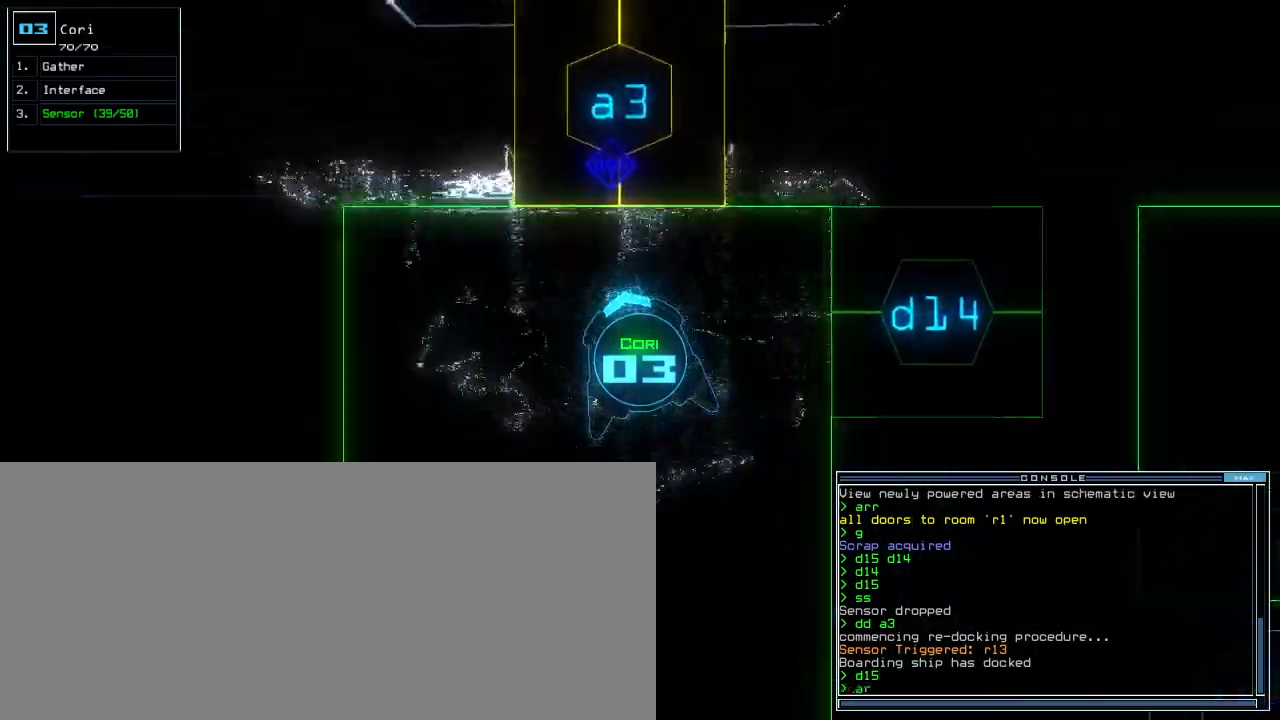
{"keys": ["left", "up"], "events": [[20, "a", "up"], [40, "return", "down"], [60, "r", "up"], [160, "return", "up"], [300, "left", "down"]]}
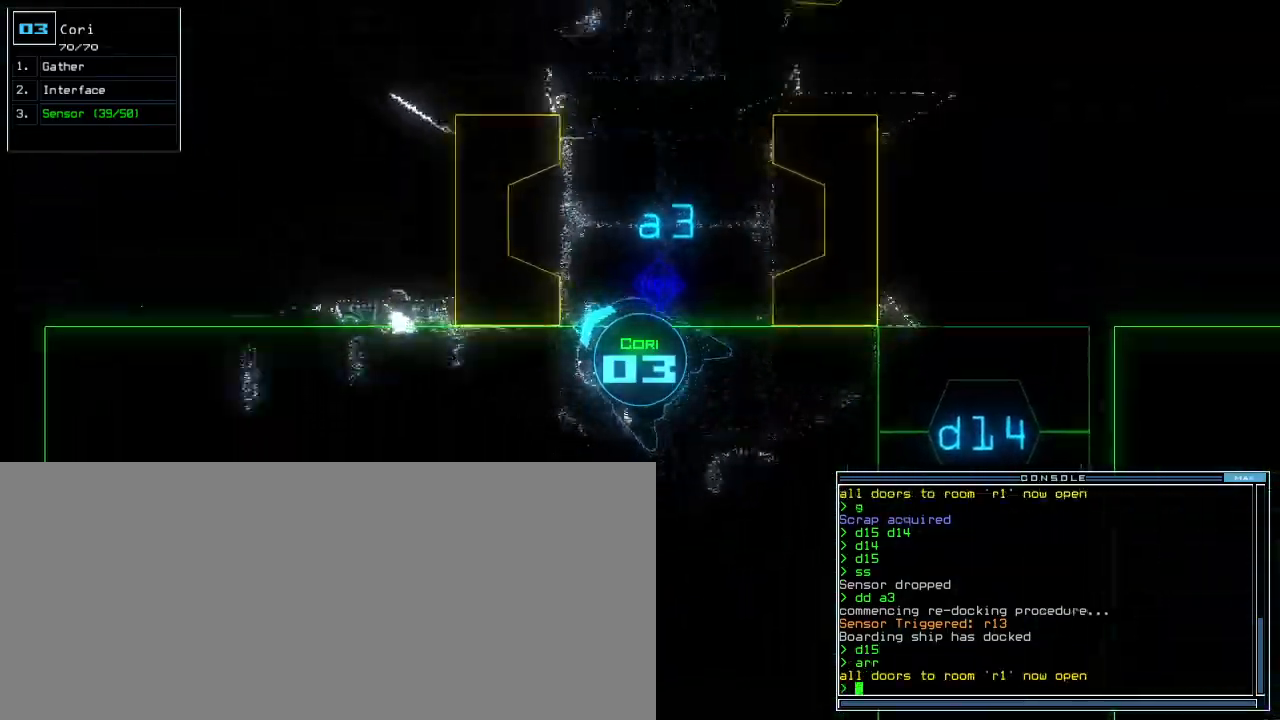
{"keys": ["down", "left"], "events": [[140, "up", "up"], [260, "down", "down"]]}
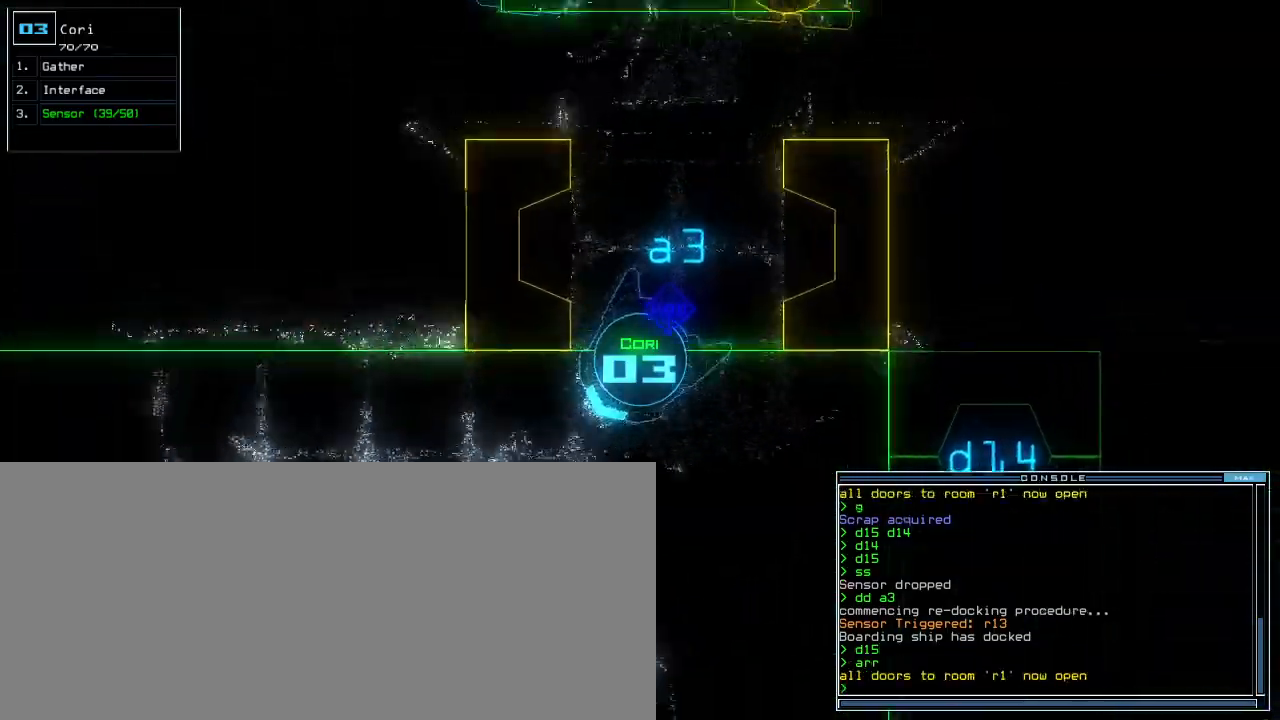
{"keys": ["down", "right"], "events": [[280, "left", "up"], [440, "right", "down"]]}
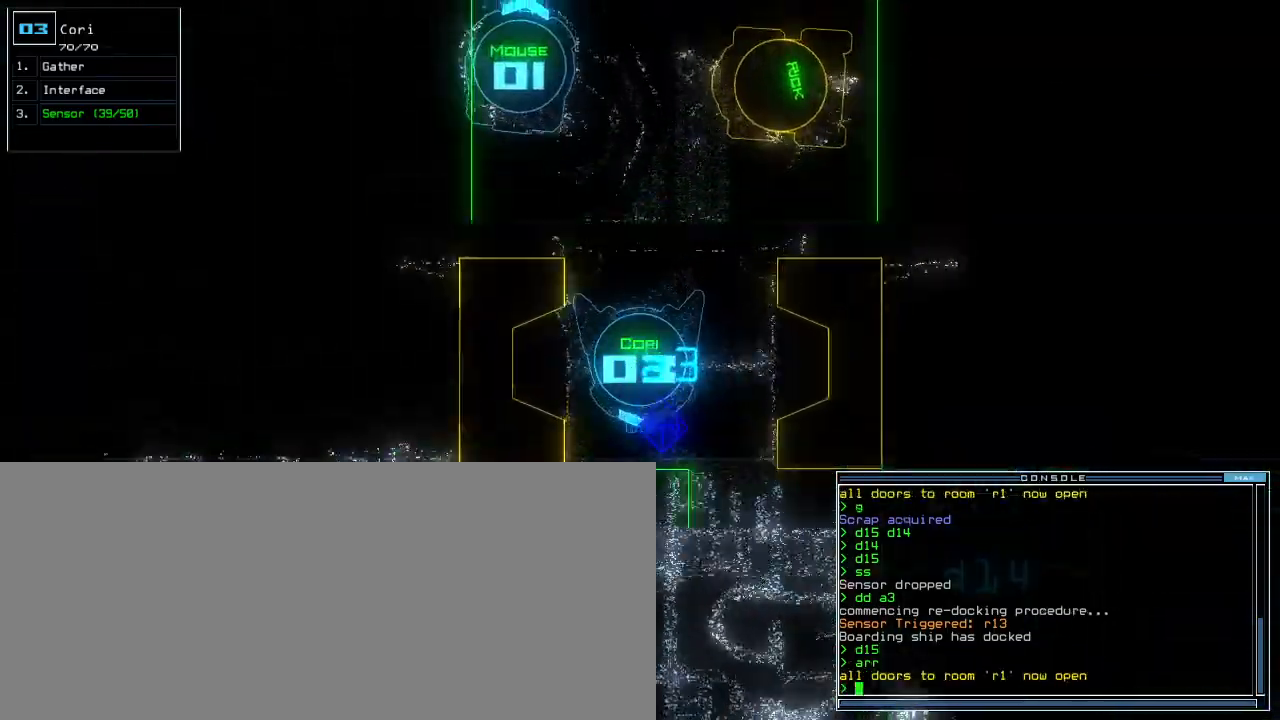
{"keys": ["down"], "events": [[20, "right", "up"], [260, "r", "down"], [320, "a", "down"], [360, "r", "up"], [420, "a", "up"]]}
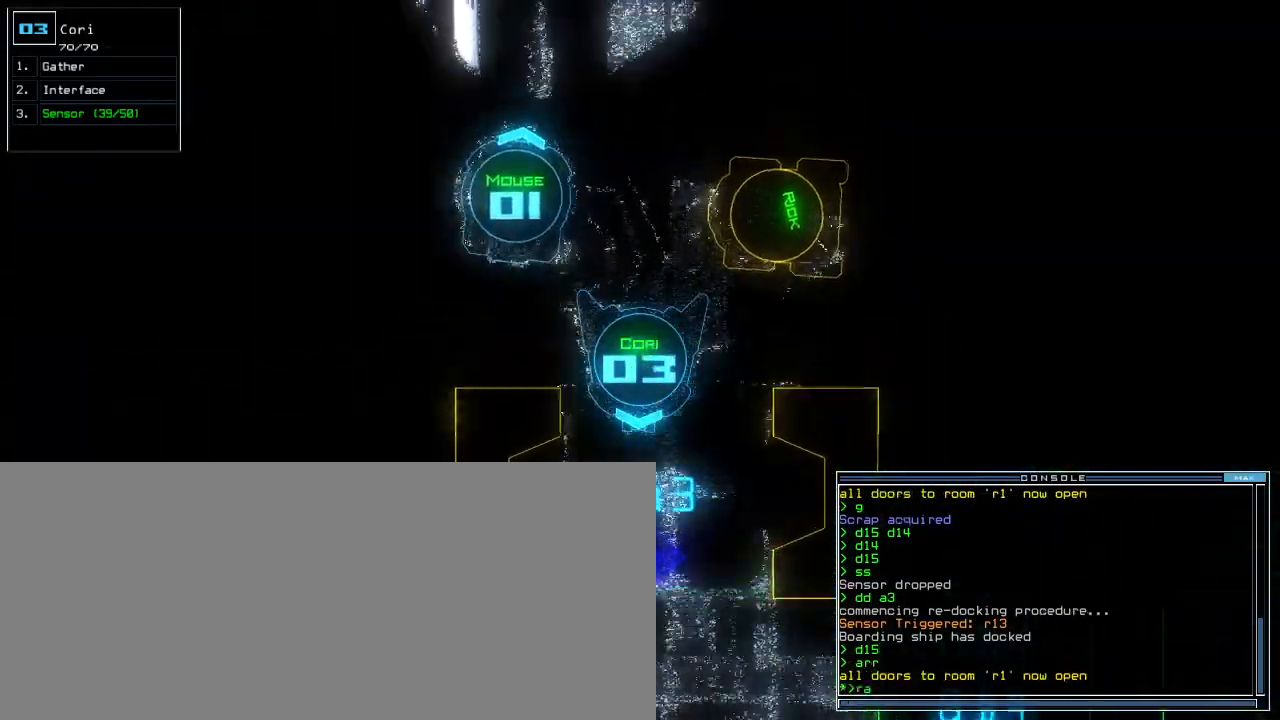
{"keys": [], "events": [[280, "return", "down"], [320, "down", "up"], [360, "return", "up"], [380, "space", "down"], [440, "space", "up"]]}
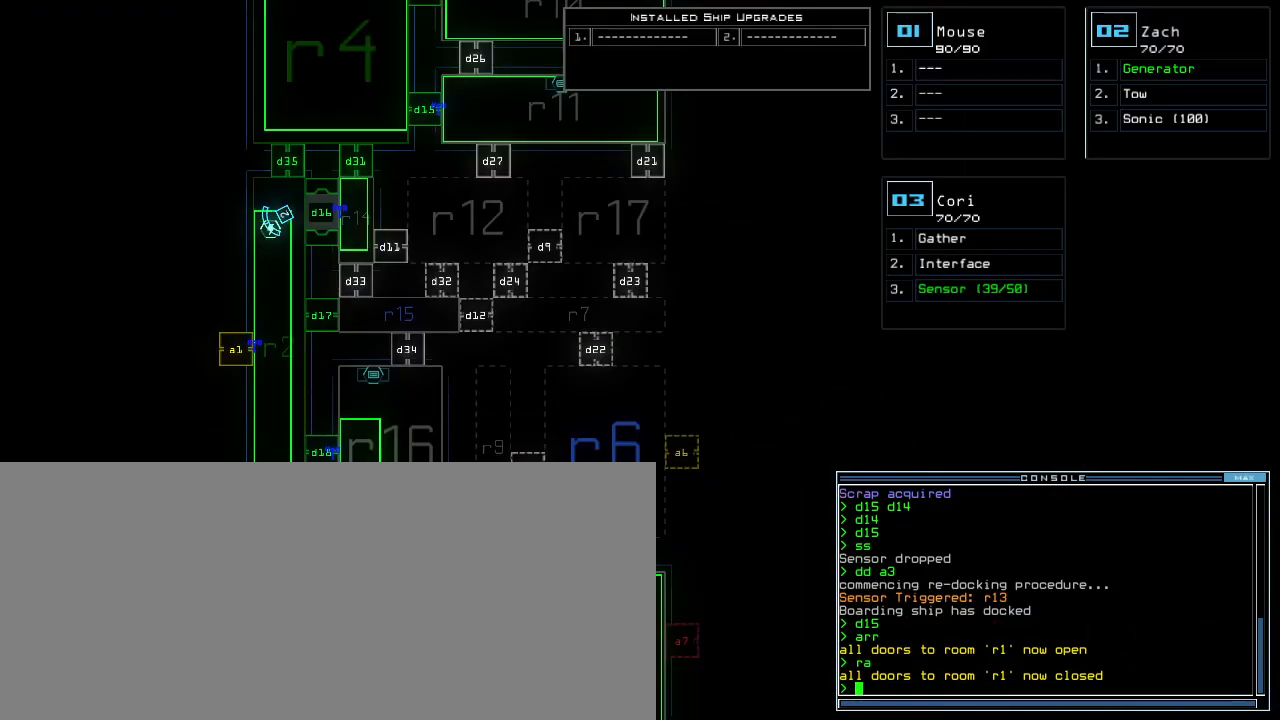
{"keys": ["down"], "events": [[40, "d", "down"], [40, "down", "down"], [80, "d", "up"], [140, "d", "down"], [220, "d", "up"], [220, "space", "down"], [280, "a", "down"], [360, "space", "up"], [380, "a", "up"]]}
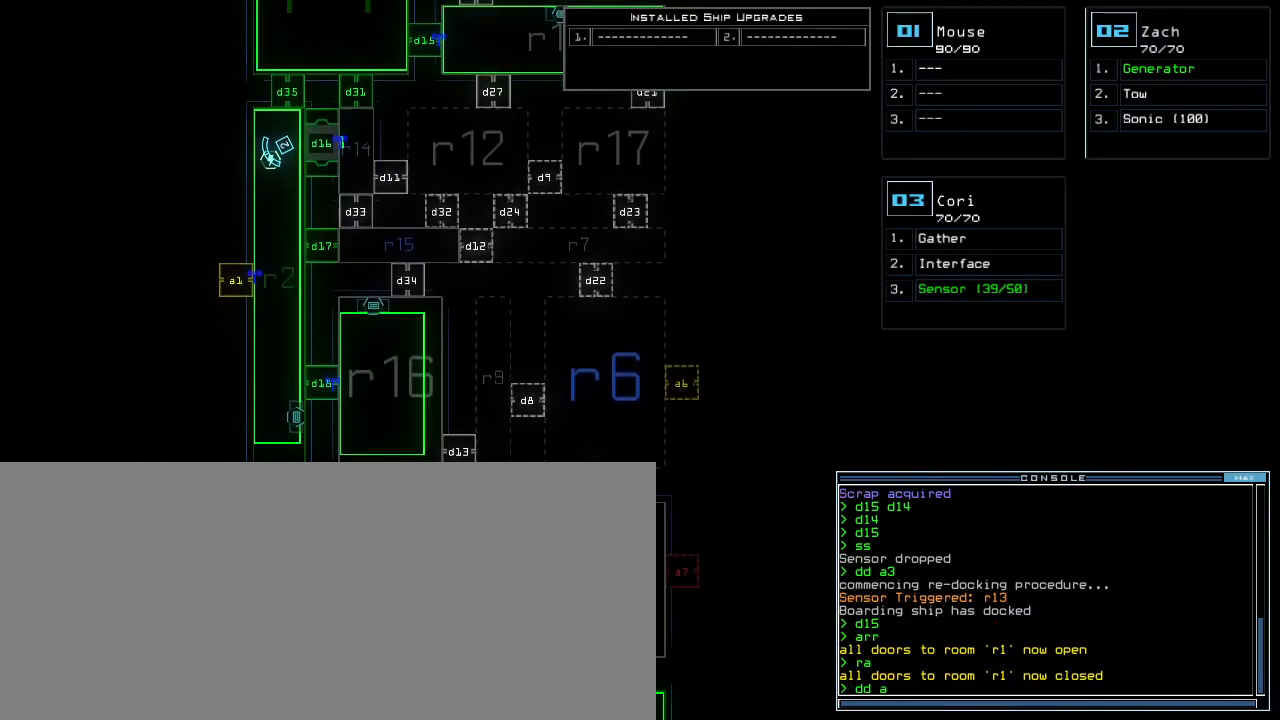
{"keys": [], "events": [[20, "down", "up"], [220, "1", "down"], [300, "1", "up"], [300, "return", "down"], [340, "return", "up"]]}
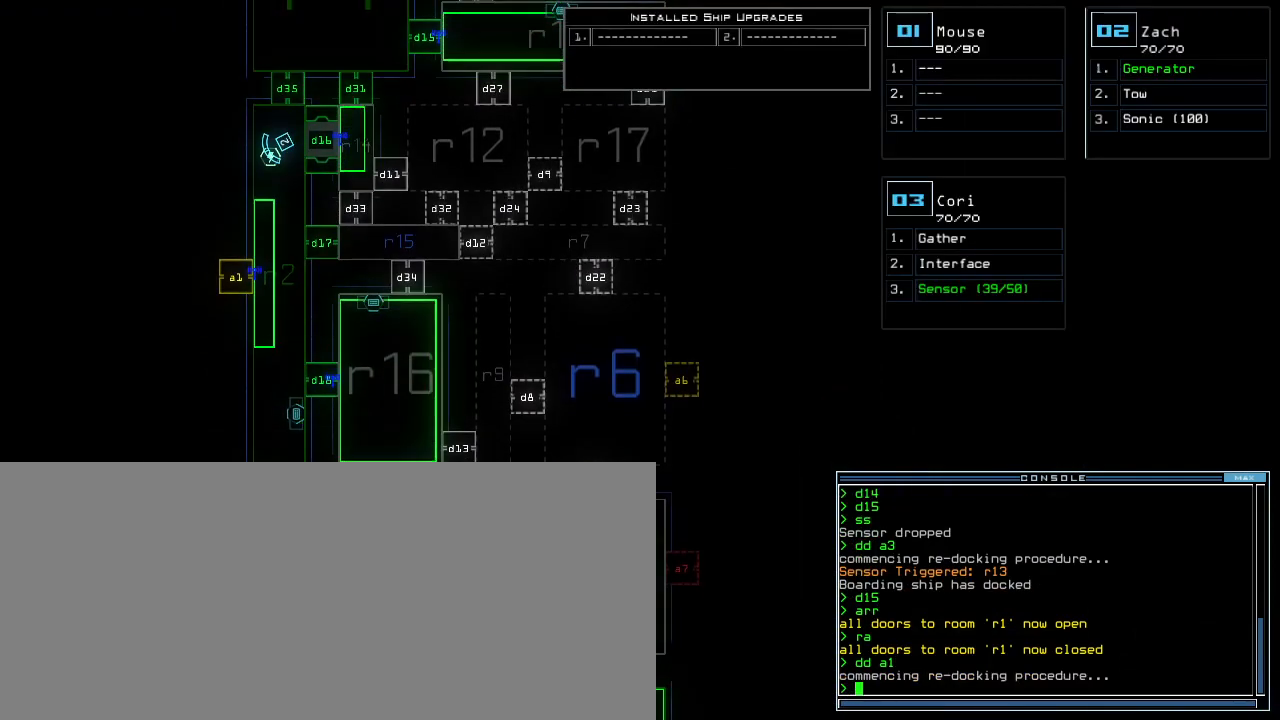
{"keys": [], "events": []}
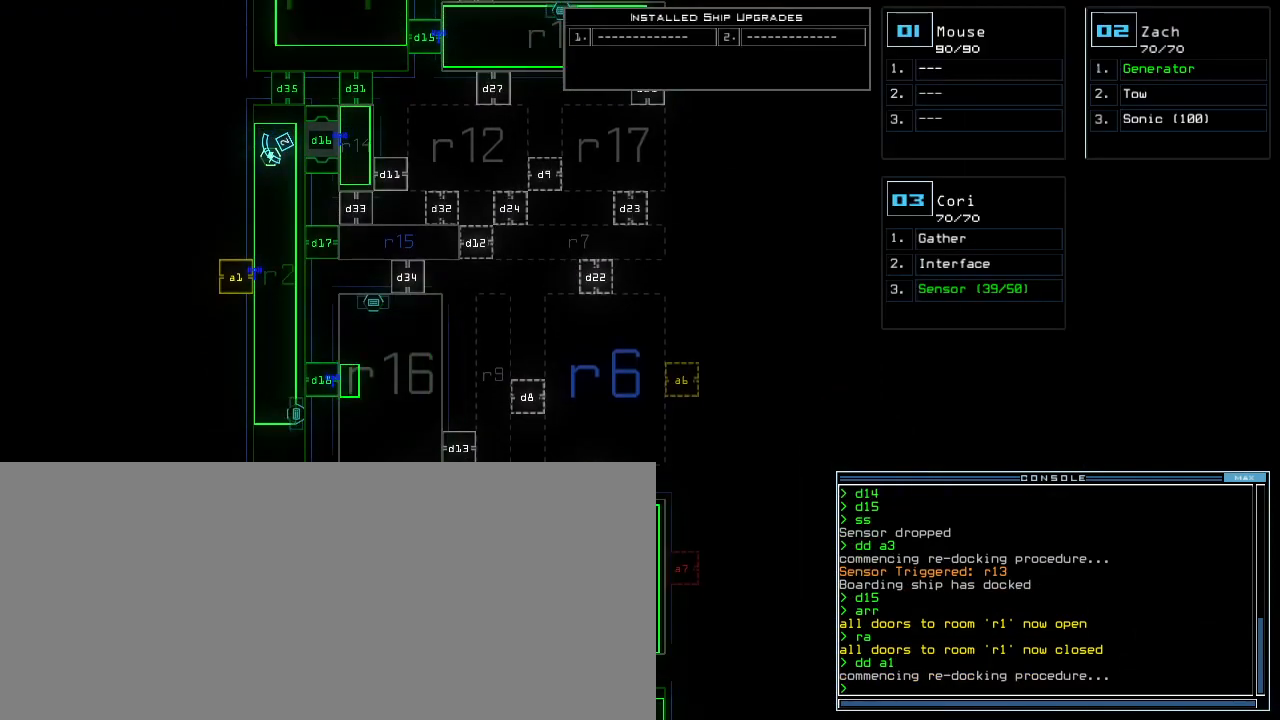
{"keys": [], "events": []}
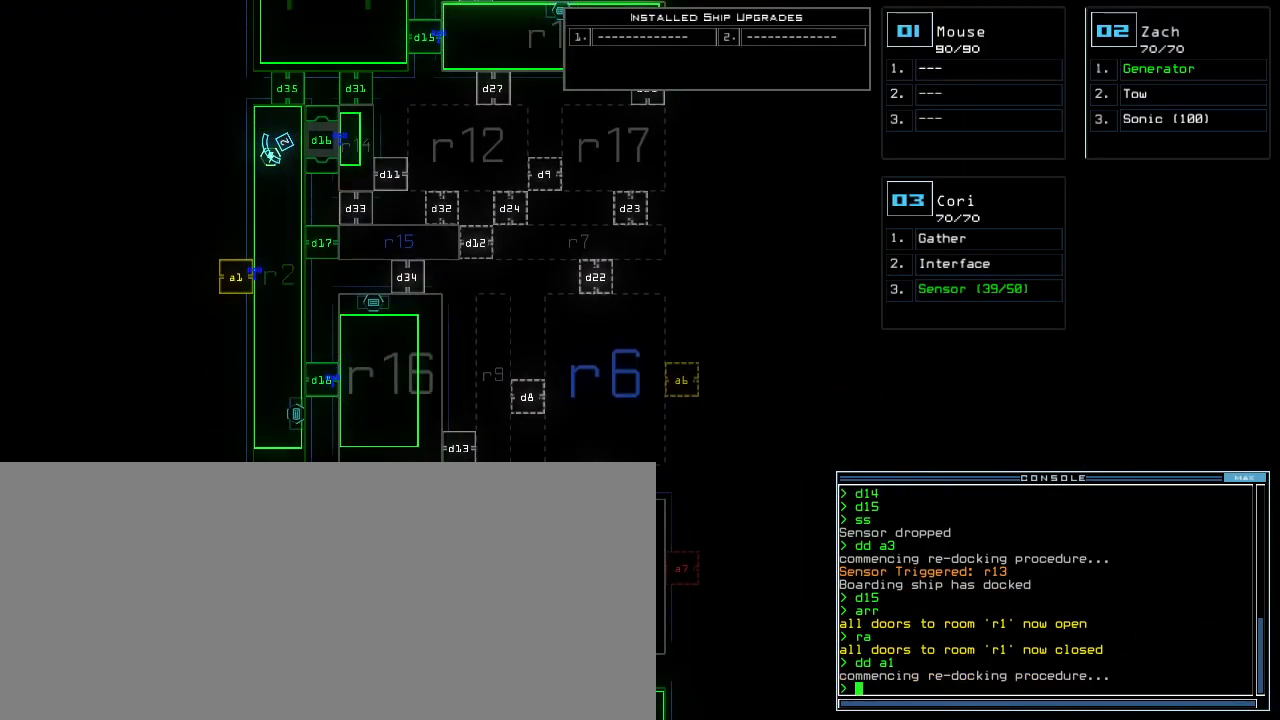
{"keys": ["down"], "events": [[380, "down", "down"]]}